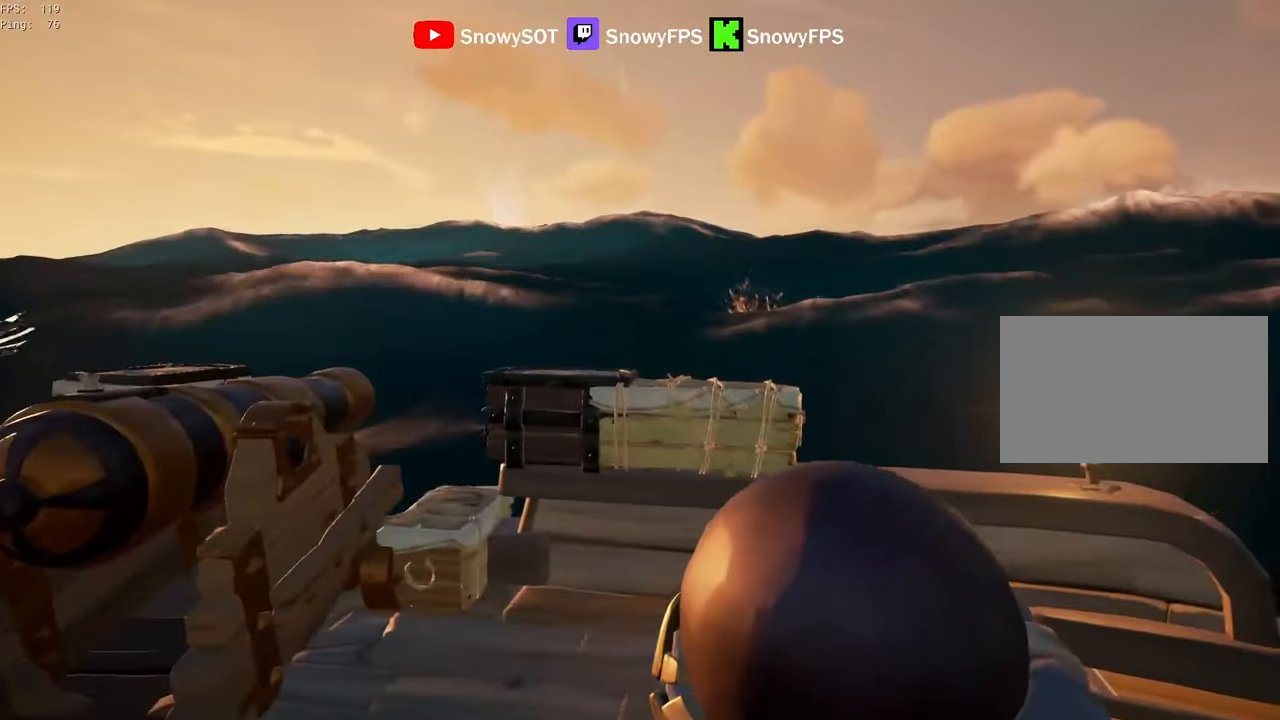
Gameplay with keyboard and mouse; each line is a JSON object with the keys and mouse buttons held at the frame after it. "events" lists presses ("down") and releases ("up") of "1", "2", "3", "4", "5", "a", "alt", "c", "caps_lock", "ctrl", "d", "e", "f", "g", "q", "r", "s", "shift", "space", "t", "tab", "v", "w", "x", "z", "mouse_left", "mouse_wheel" and "mouse_right" between this image and that frame as [ms after this image, input, new state], when the widget could be followed in between. "mouse_left", "mouse_wheel", "mouse_right" = the "left", "wheel", "right" buttons of the "mouse" list. No other keys are recorded. "wheel" means that the mouse wheel is clicked or scrolled. "mouse_move" is the direction in which the mouse moves at that frame (one of eight, or "still"), when it could be read.
{"keys": ["a", "w"], "mouse": [], "mouse_move": "left", "events": [[267, "a", "down"], [267, "d", "up"], [450, "w", "down"]]}
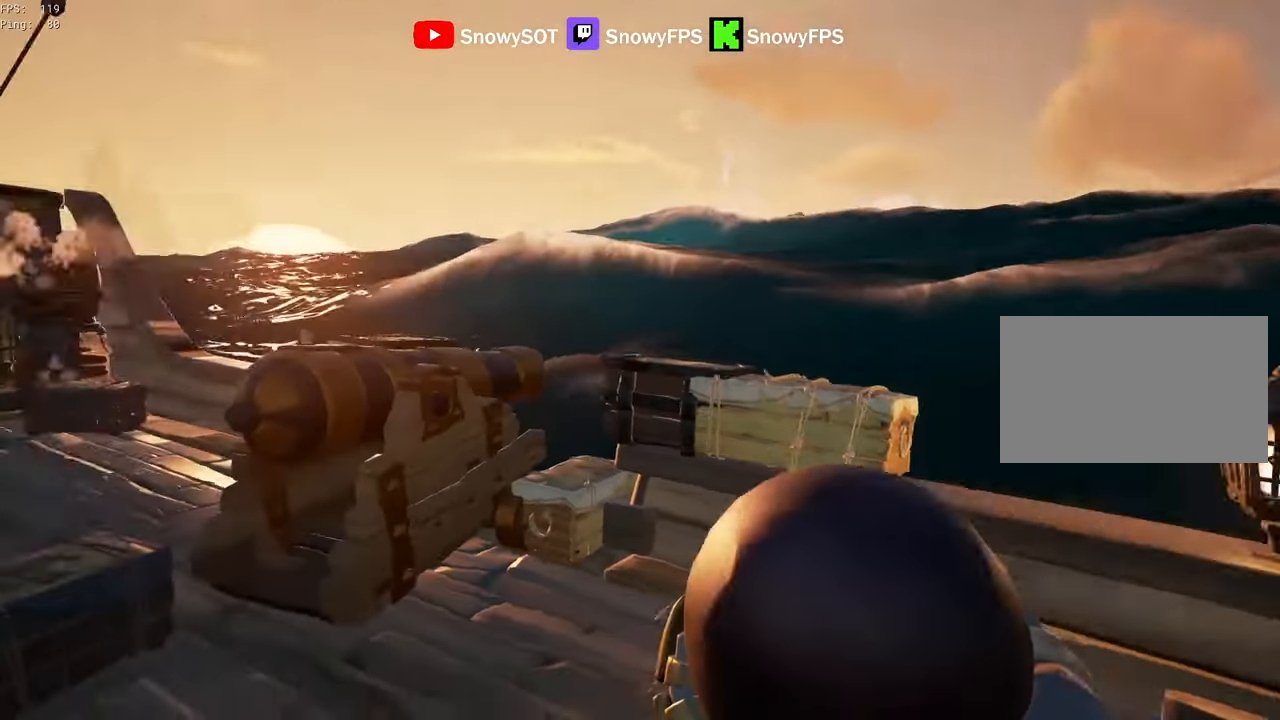
{"keys": [], "mouse": [], "mouse_move": "right", "events": [[333, "w", "up"], [383, "f", "down"], [417, "a", "up"], [417, "f", "up"]]}
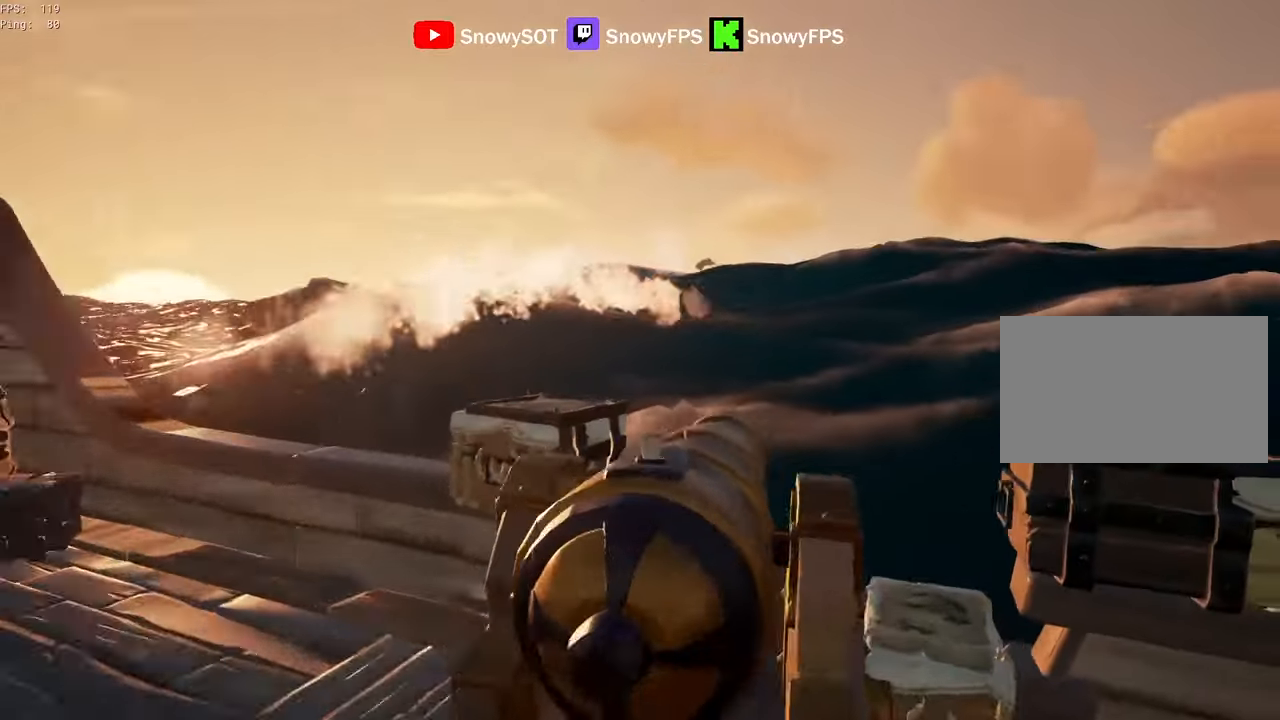
{"keys": ["s"], "mouse": [], "mouse_move": "still", "events": [[17, "a", "down"], [167, "w", "down"], [250, "w", "up"], [300, "a", "up"], [300, "mouse_left", "down"], [433, "f", "down"], [433, "mouse_left", "up"], [483, "f", "up"], [483, "s", "down"]]}
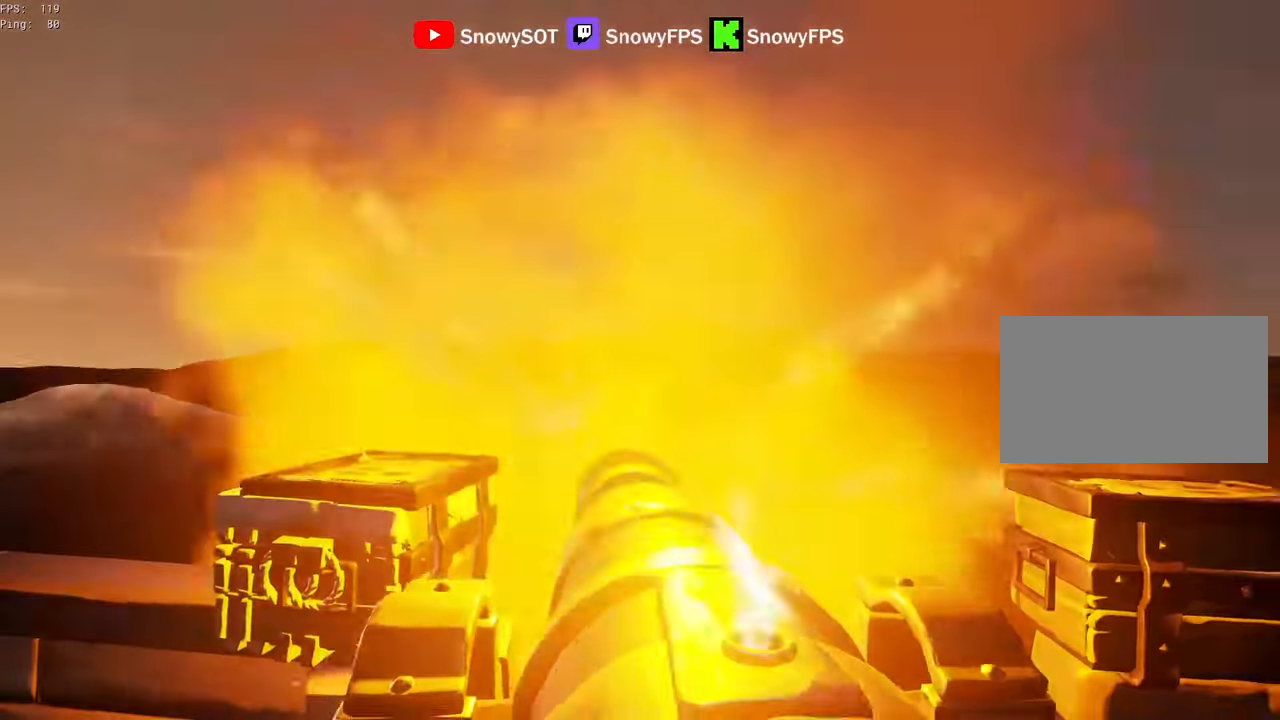
{"keys": [], "mouse": ["right"], "mouse_move": "still", "events": [[117, "mouse_right", "down"], [317, "r", "down"], [350, "r", "up"], [450, "s", "up"]]}
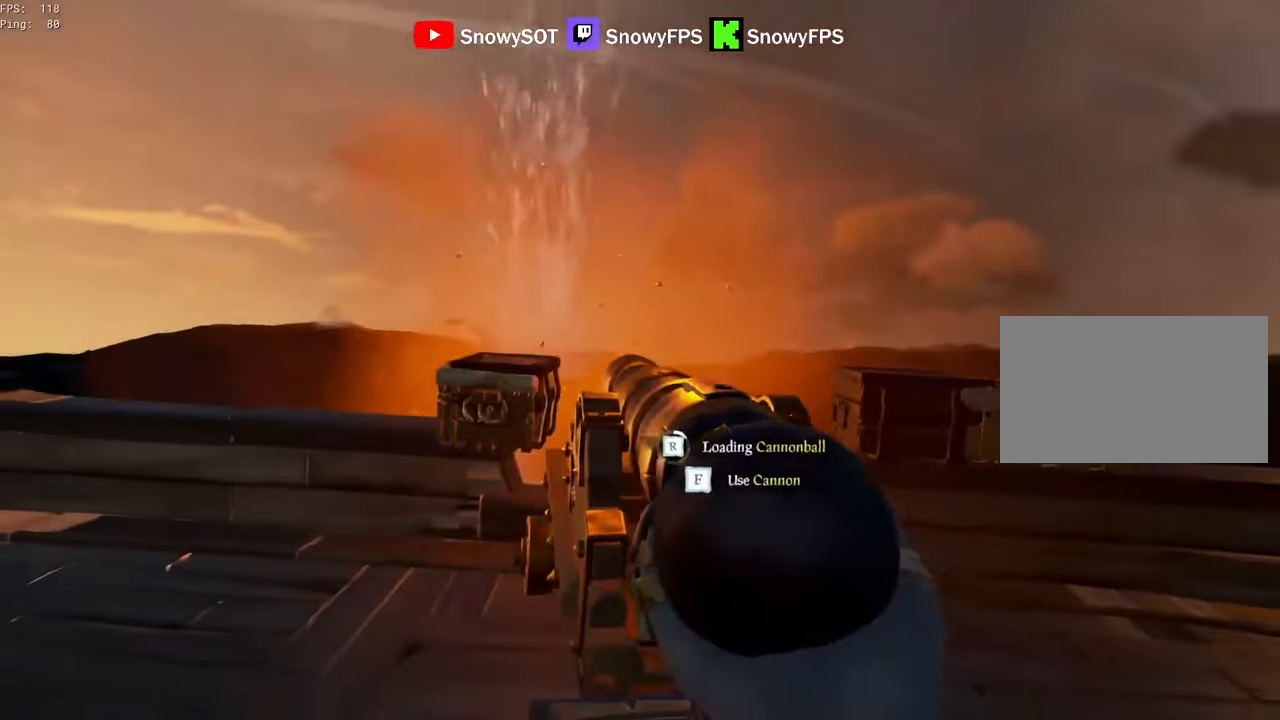
{"keys": ["w"], "mouse": ["right"], "mouse_move": "still", "events": [[150, "w", "down"], [233, "w", "up"], [467, "w", "down"]]}
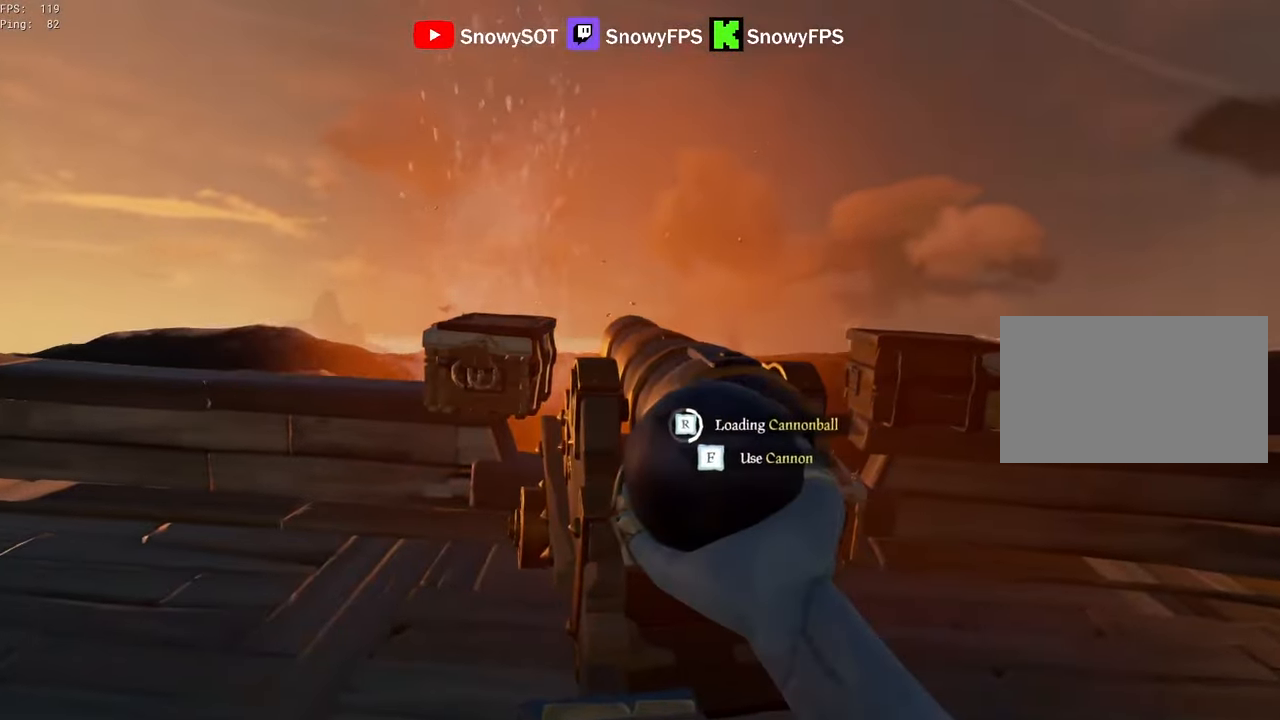
{"keys": ["a", "w"], "mouse": ["right"], "mouse_move": "still", "events": [[67, "w", "up"], [250, "w", "down"], [350, "w", "up"], [433, "w", "down"], [483, "a", "down"]]}
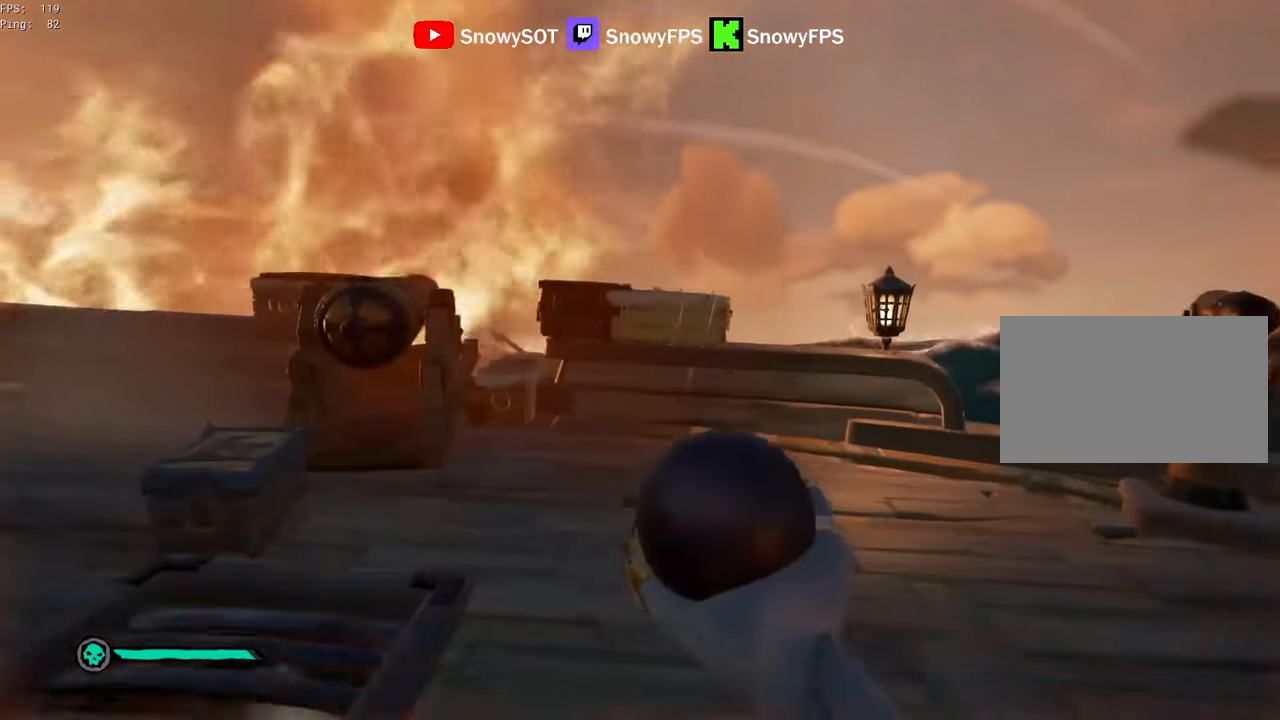
{"keys": [], "mouse": ["right"], "mouse_move": "still", "events": [[133, "a", "up"], [217, "mouse_right", "up"], [217, "shift", "down"], [400, "mouse_right", "down"], [400, "shift", "up"], [450, "w", "up"]]}
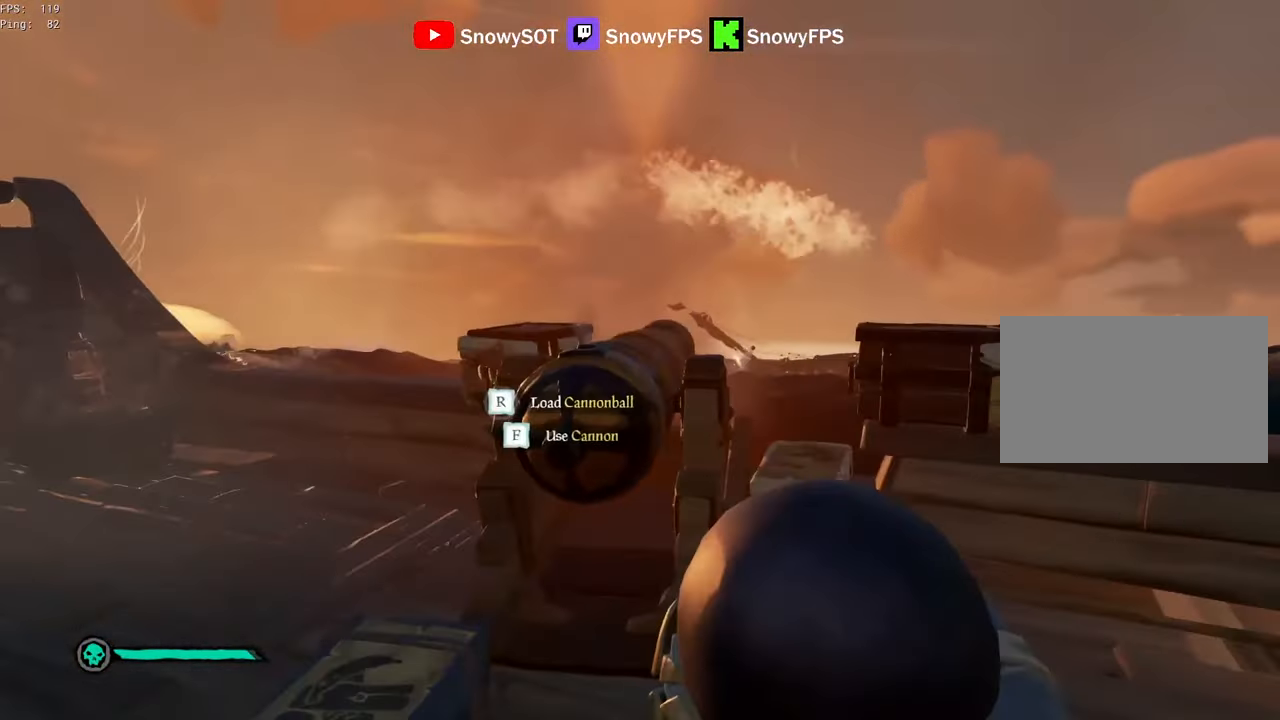
{"keys": ["a"], "mouse": ["right"], "mouse_move": "still", "events": [[50, "r", "down"], [100, "r", "up"], [150, "a", "down"], [233, "a", "up"], [383, "a", "down"]]}
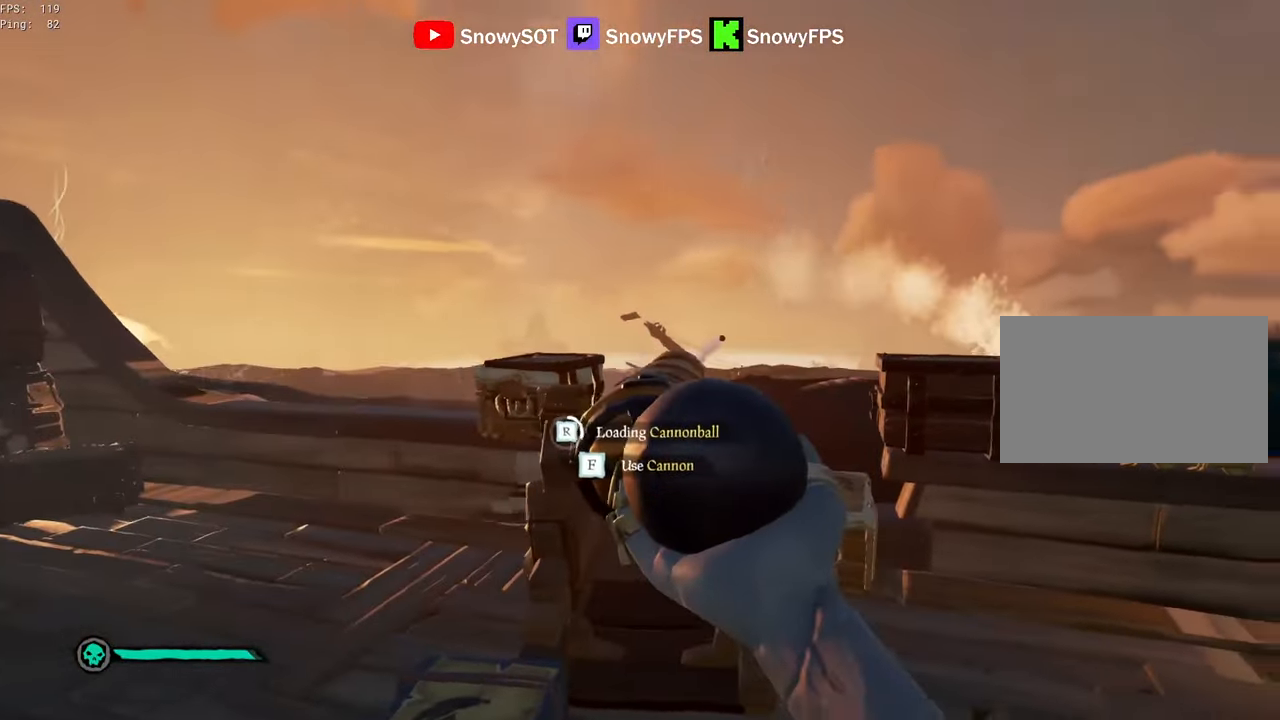
{"keys": ["a"], "mouse": ["right"], "mouse_move": "right", "events": [[117, "a", "up"], [150, "a", "down"]]}
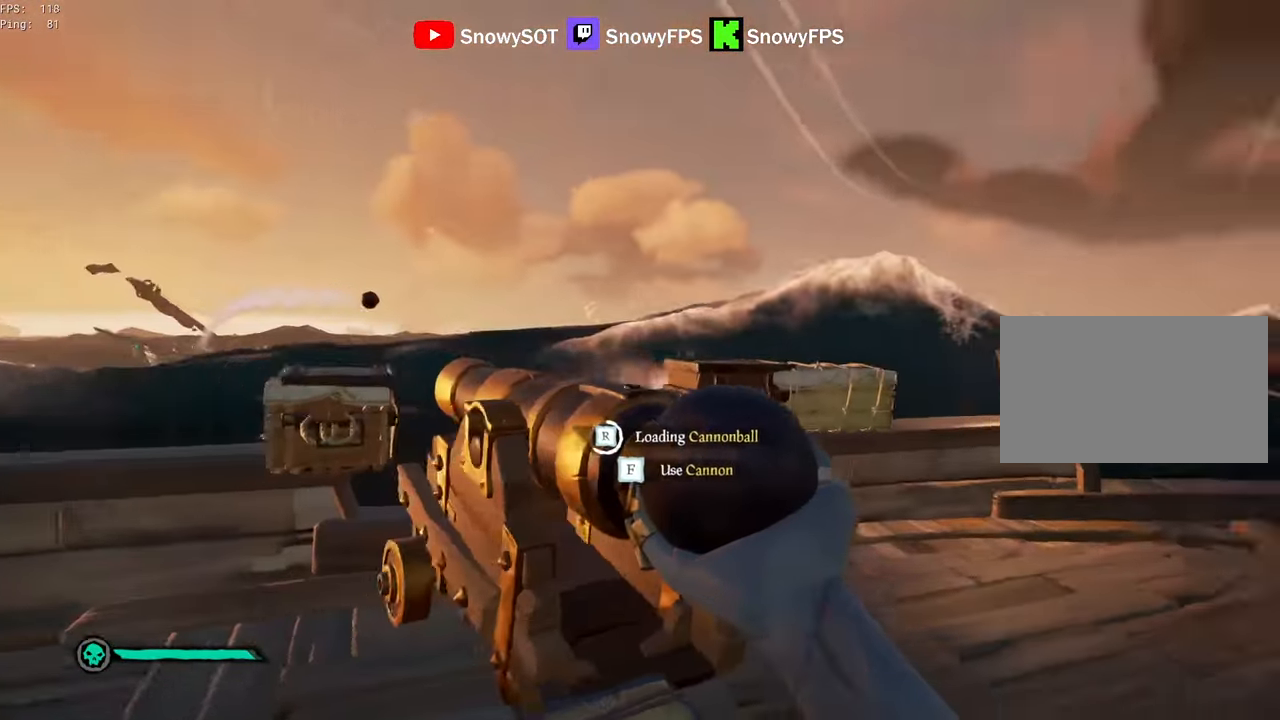
{"keys": [], "mouse": ["right"], "mouse_move": "still", "events": [[133, "a", "up"], [217, "a", "down"], [367, "a", "up"]]}
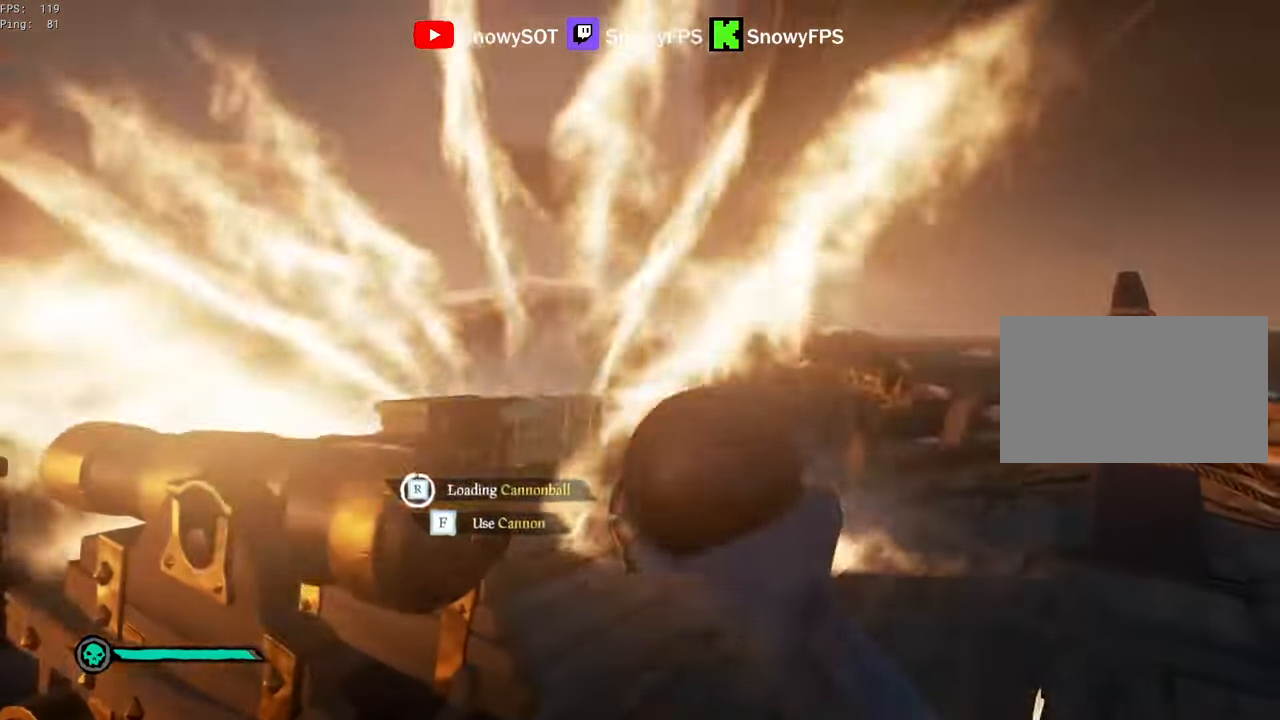
{"keys": [], "mouse": [], "mouse_move": "left", "events": [[50, "w", "down"], [183, "w", "up"], [283, "f", "down"], [333, "f", "up"], [333, "mouse_right", "up"]]}
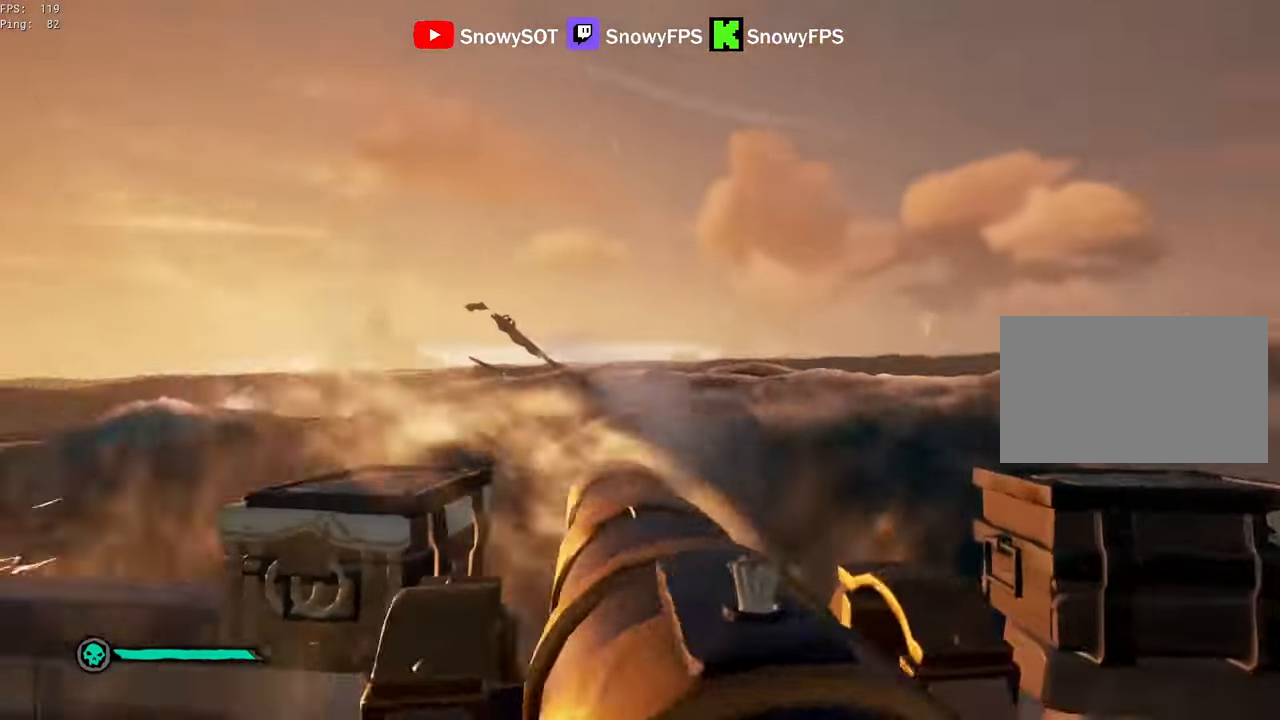
{"keys": ["w"], "mouse": [], "mouse_move": "right", "events": [[350, "a", "down"], [400, "a", "up"], [483, "w", "down"]]}
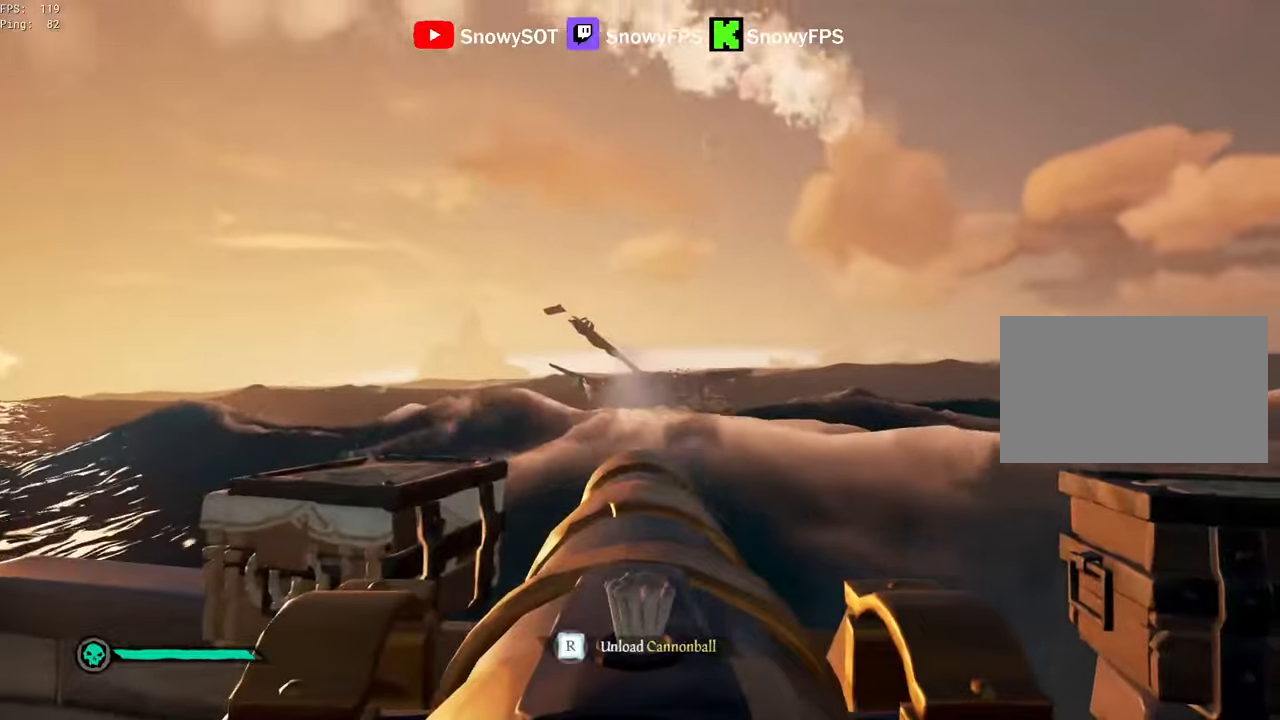
{"keys": ["a", "s"], "mouse": [], "mouse_move": "still", "events": [[33, "w", "up"], [133, "mouse_left", "down"], [267, "mouse_left", "up"], [367, "r", "down"], [417, "r", "up"], [417, "s", "down"], [450, "a", "down"]]}
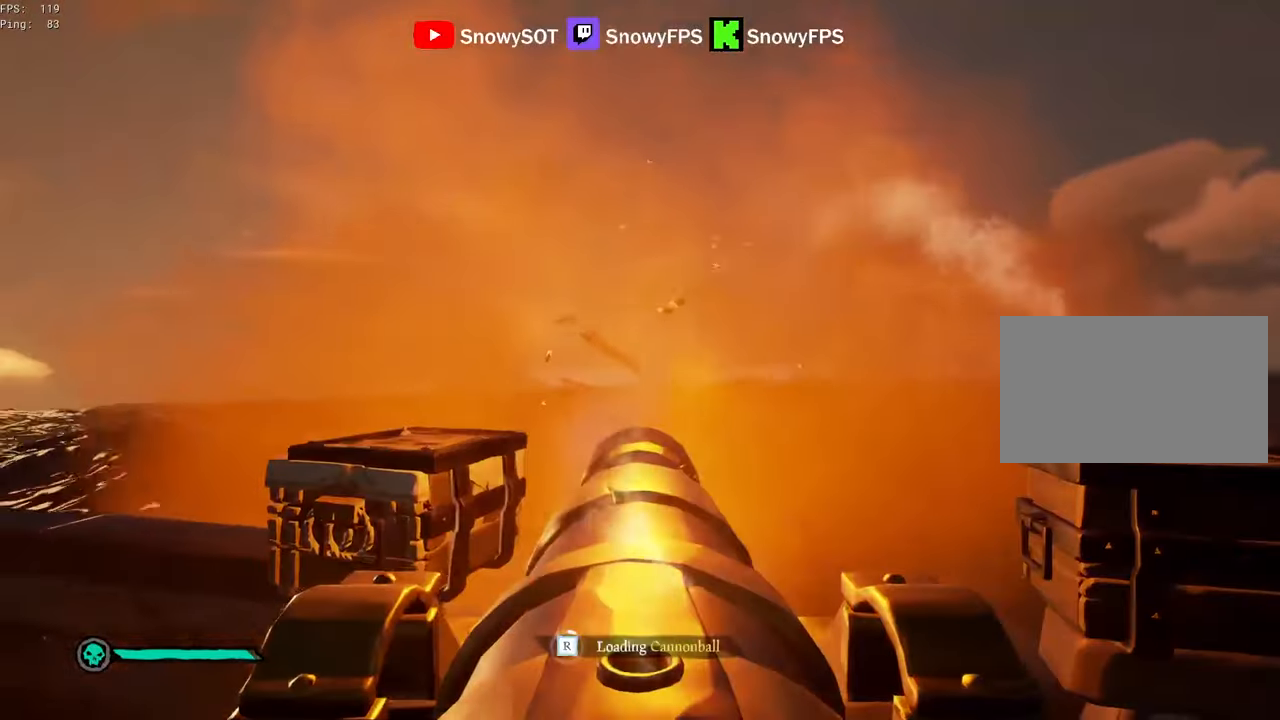
{"keys": ["s"], "mouse": ["left"], "mouse_move": "still", "events": [[150, "a", "up"], [150, "s", "up"], [183, "mouse_left", "down"], [333, "mouse_left", "up"], [383, "mouse_left", "down"], [417, "s", "down"]]}
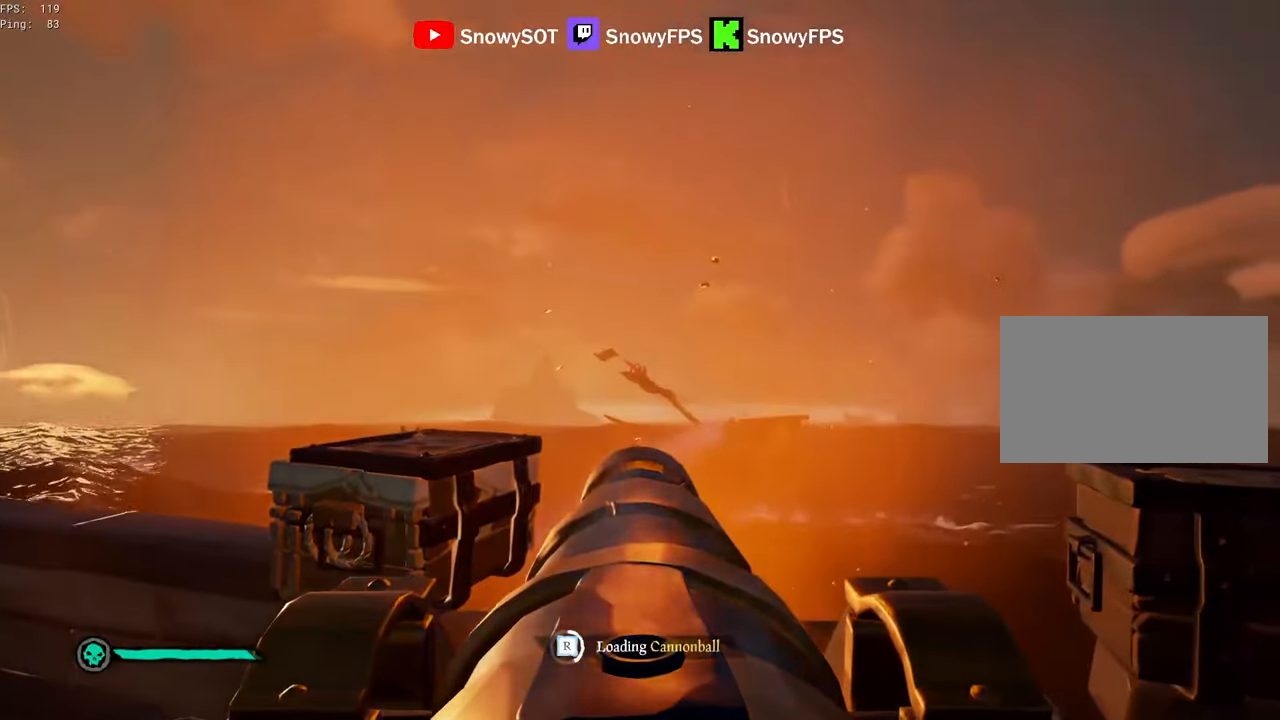
{"keys": [], "mouse": ["left"], "mouse_move": "still", "events": [[17, "mouse_left", "up"], [17, "s", "up"], [67, "mouse_left", "down"], [167, "mouse_left", "up"], [217, "mouse_left", "down"], [350, "mouse_left", "up"], [400, "mouse_left", "down"]]}
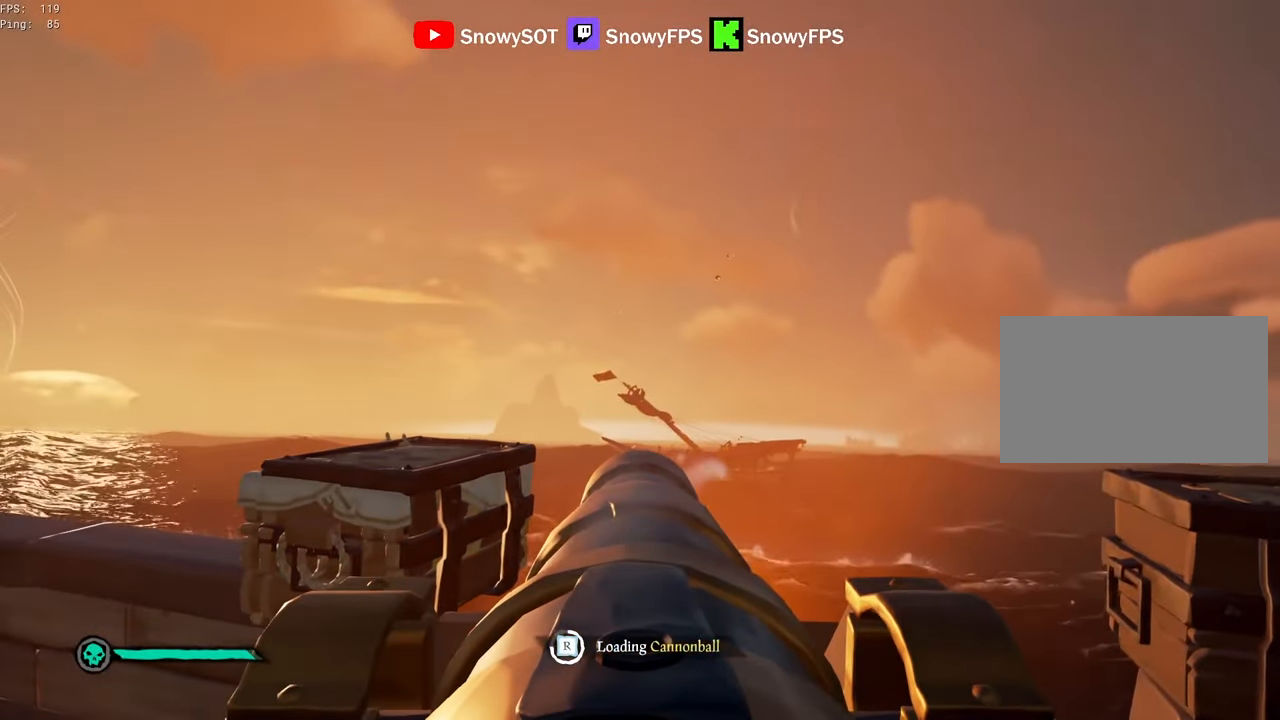
{"keys": [], "mouse": ["left"], "mouse_move": "still", "events": [[33, "mouse_left", "up"], [83, "mouse_left", "down"], [217, "mouse_left", "up"], [267, "mouse_left", "down"], [417, "mouse_left", "up"], [450, "mouse_left", "down"]]}
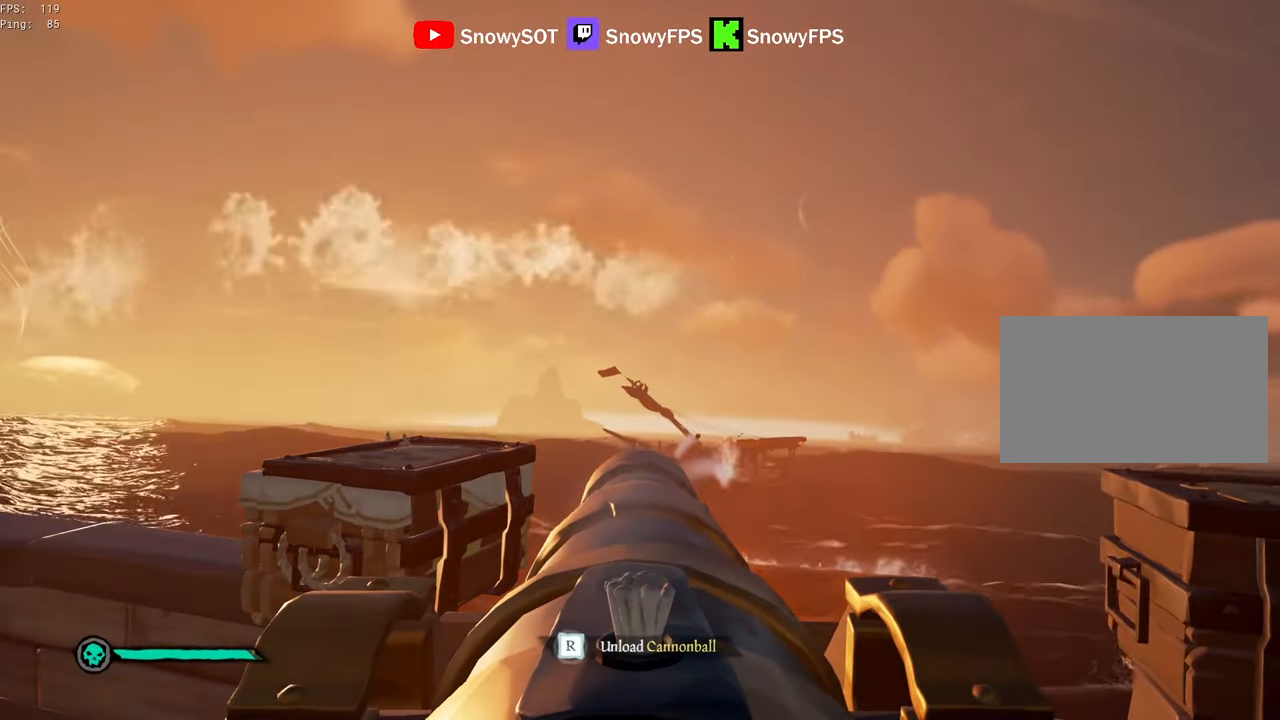
{"keys": [], "mouse": ["left"], "mouse_move": "still", "events": [[100, "mouse_left", "up"], [283, "w", "down"], [383, "w", "up"], [433, "mouse_left", "down"]]}
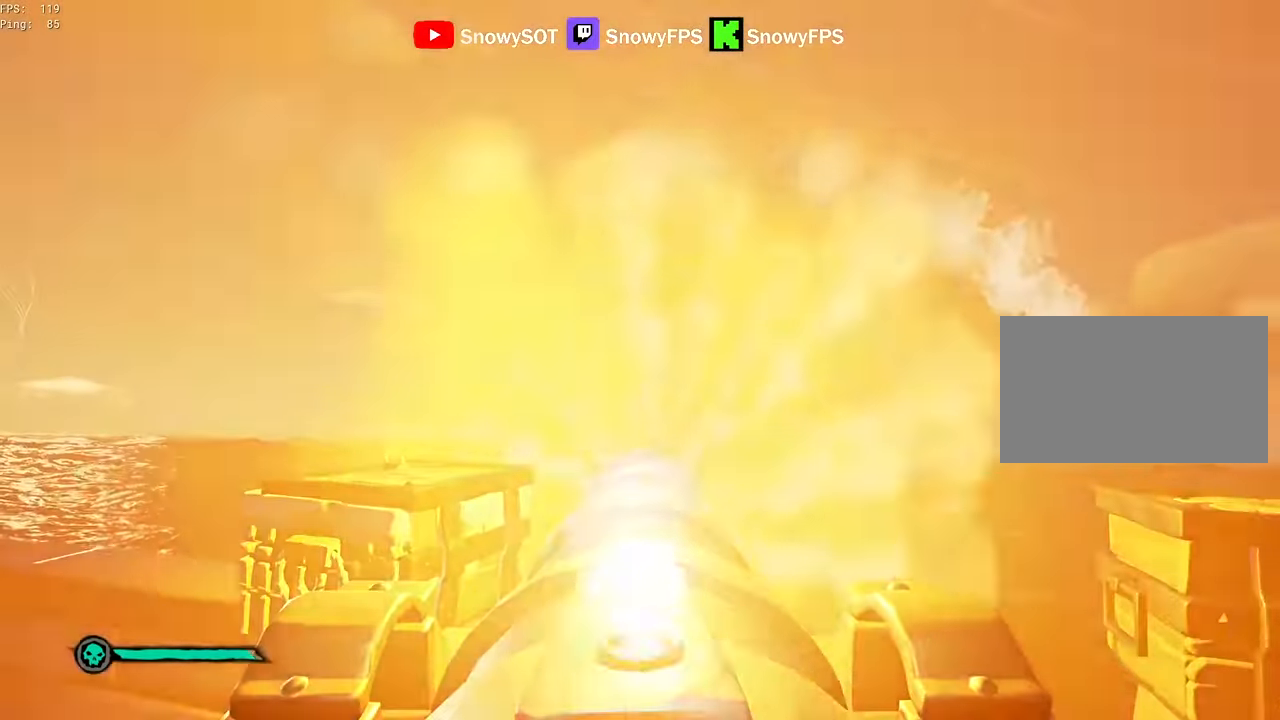
{"keys": [], "mouse": ["right"], "mouse_move": "right", "events": [[17, "f", "down"], [67, "a", "down"], [67, "f", "up"], [67, "mouse_left", "up"], [200, "s", "down"], [250, "mouse_right", "down"], [433, "r", "down"], [483, "a", "up"], [483, "r", "up"], [483, "s", "up"]]}
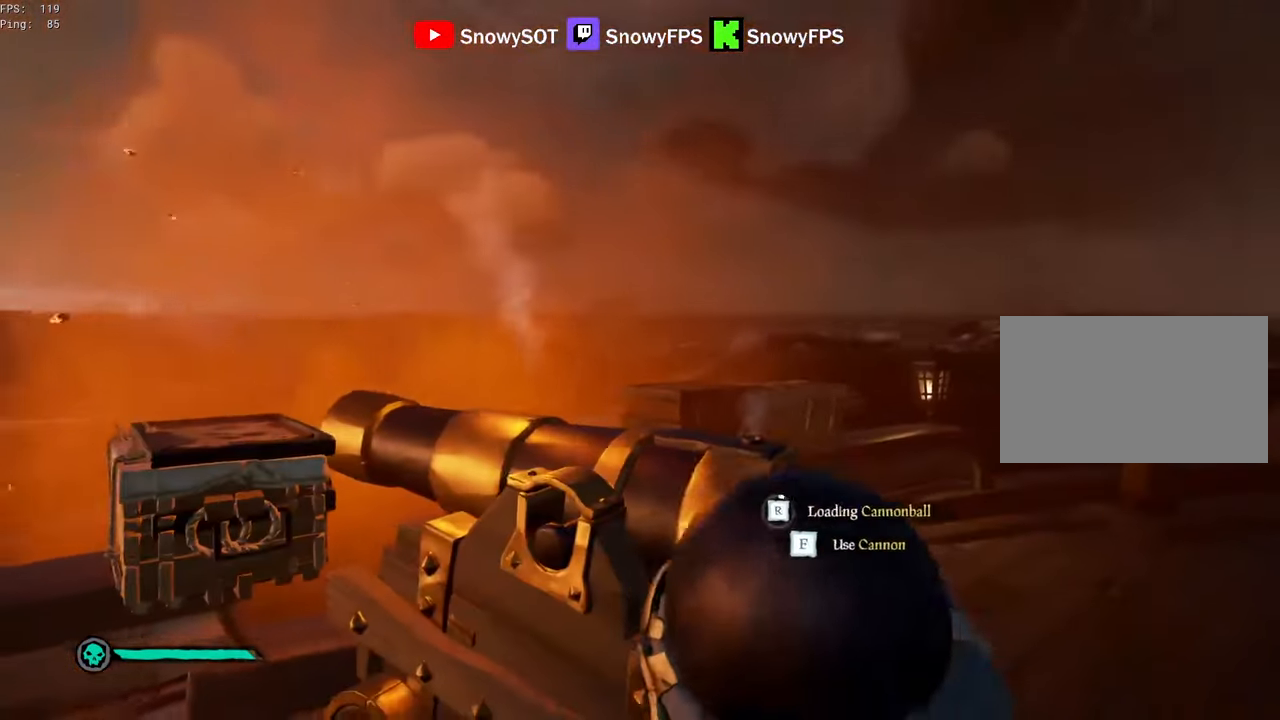
{"keys": ["d"], "mouse": ["right"], "mouse_move": "left", "events": [[217, "w", "down"], [317, "d", "down"], [317, "w", "up"]]}
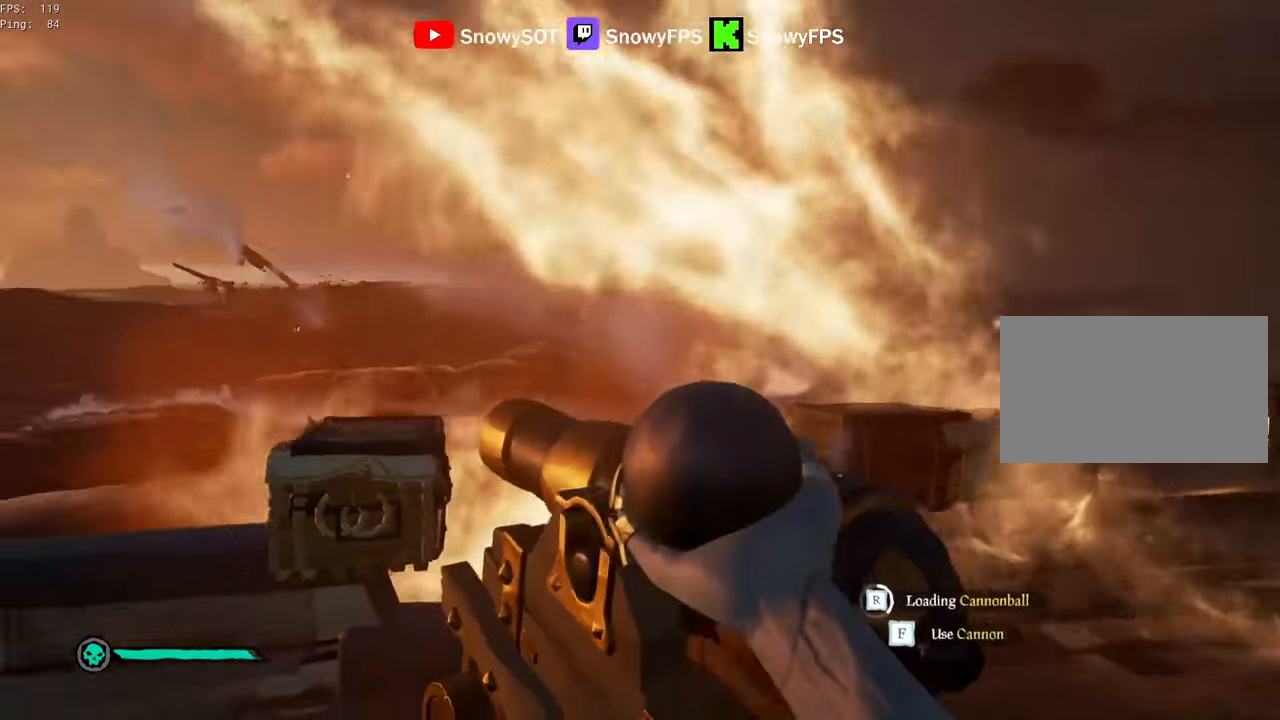
{"keys": [], "mouse": ["right"], "mouse_move": "still", "events": [[50, "d", "up"]]}
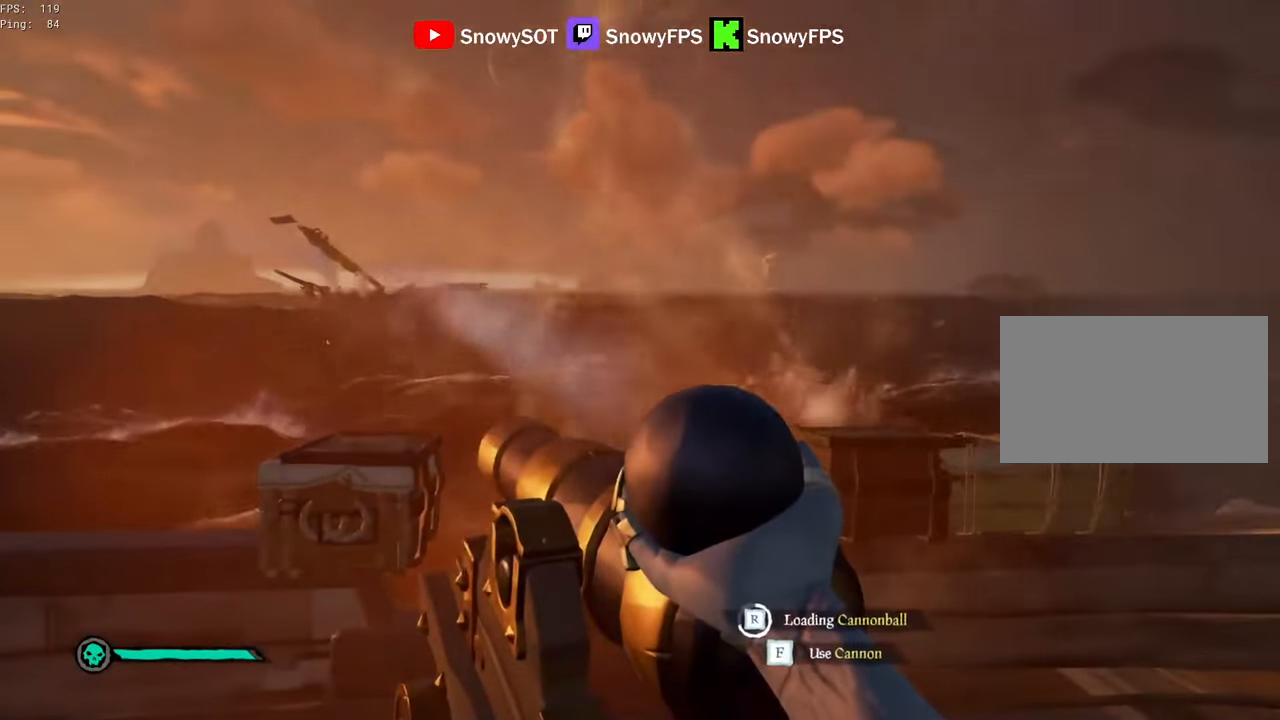
{"keys": ["d"], "mouse": ["right"], "mouse_move": "left", "events": [[250, "d", "down"]]}
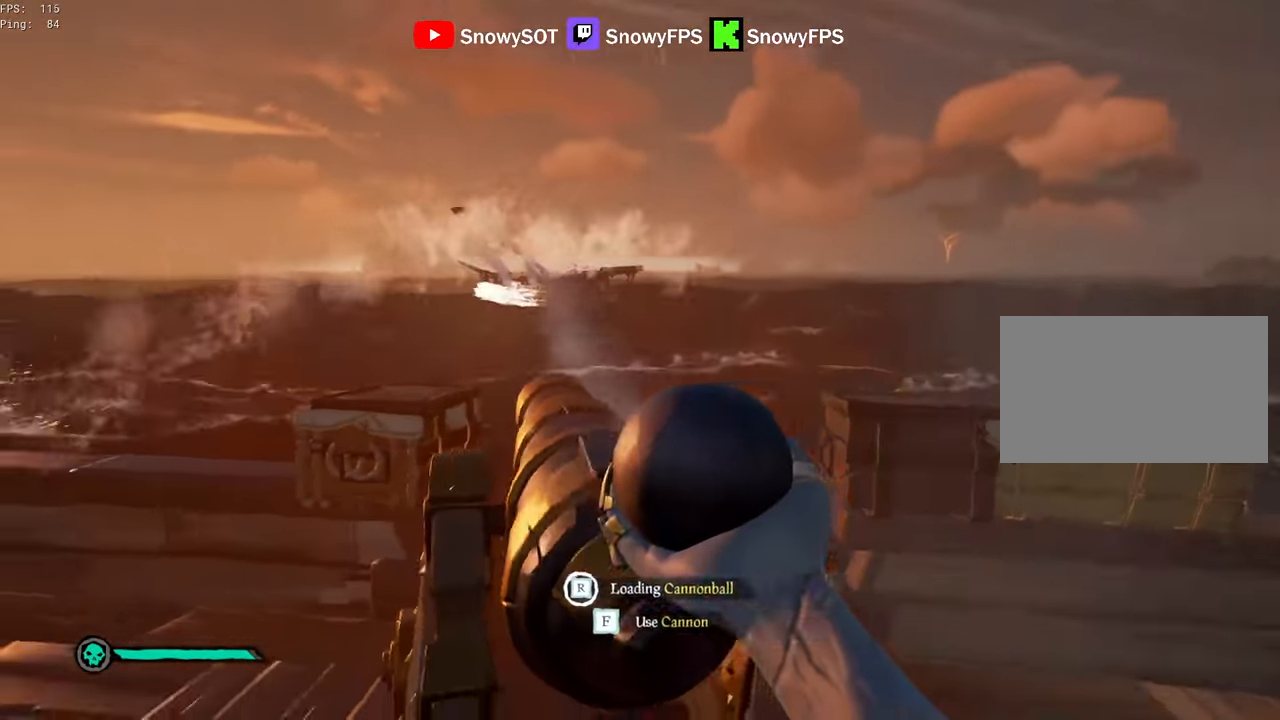
{"keys": ["d"], "mouse": [], "mouse_move": "still", "events": [[367, "mouse_right", "up"], [400, "1", "down"], [500, "1", "up"]]}
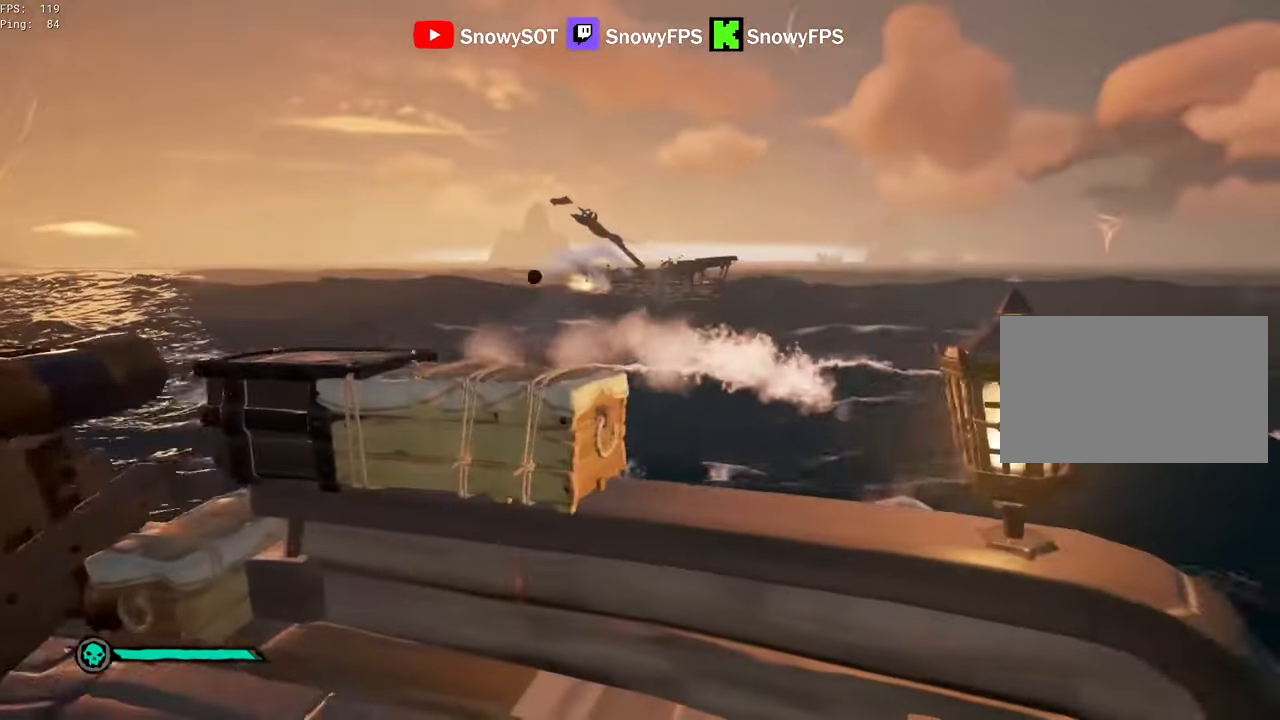
{"keys": ["shift", "w"], "mouse": [], "mouse_move": "left", "events": [[150, "a", "down"], [150, "d", "up"], [333, "w", "down"], [383, "a", "up"], [467, "shift", "down"]]}
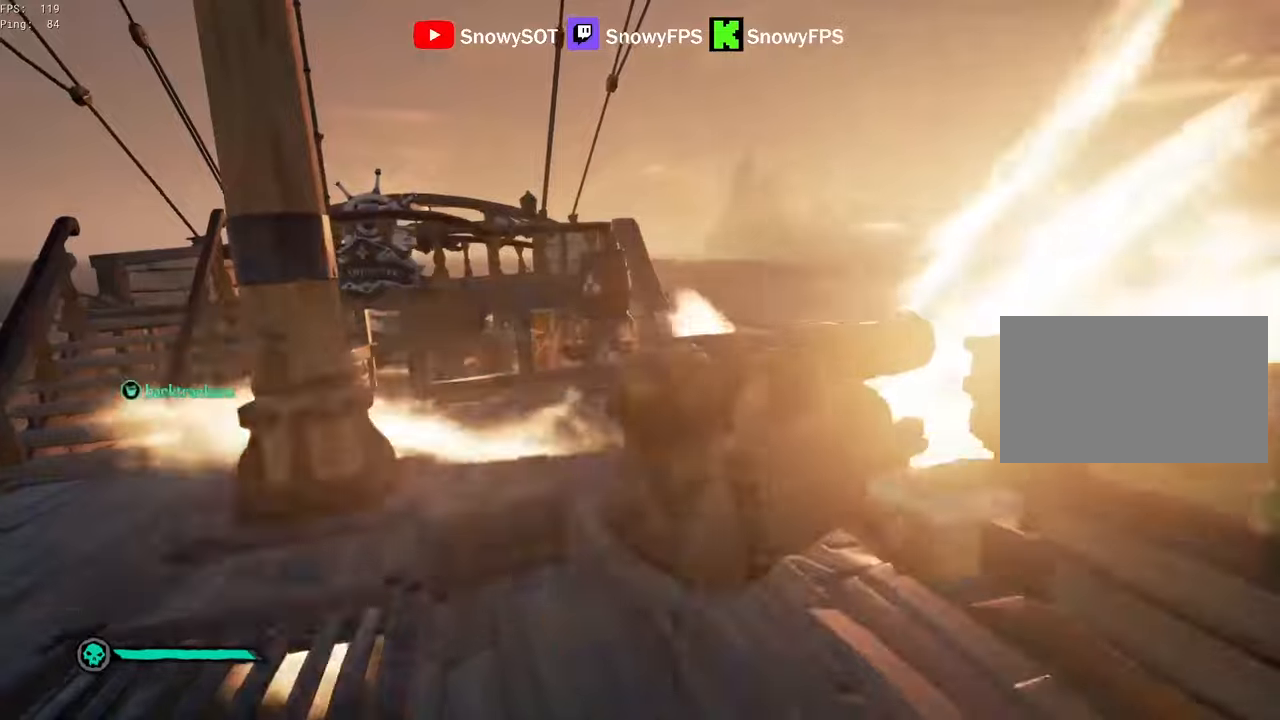
{"keys": [], "mouse": [], "mouse_move": "still", "events": [[117, "a", "down"], [200, "shift", "up"], [300, "f", "down"], [300, "w", "up"], [350, "a", "up"], [400, "f", "up"]]}
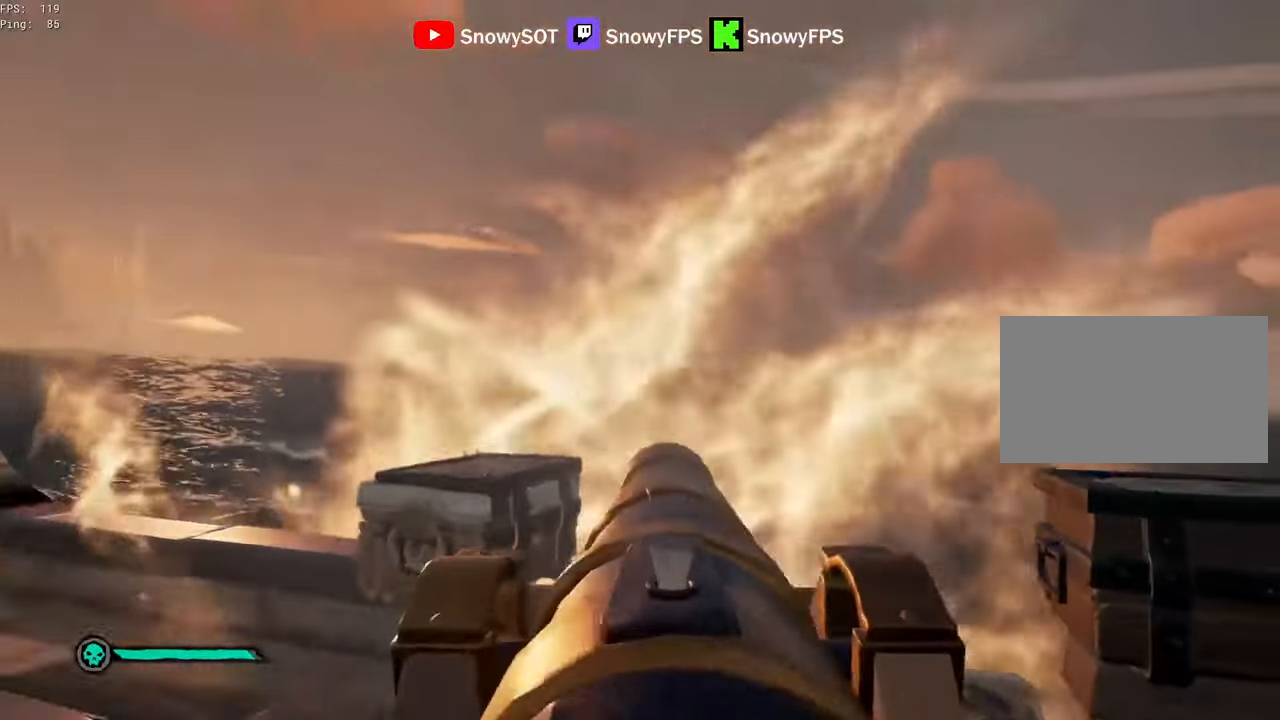
{"keys": ["w"], "mouse": [], "mouse_move": "right", "events": [[317, "w", "down"]]}
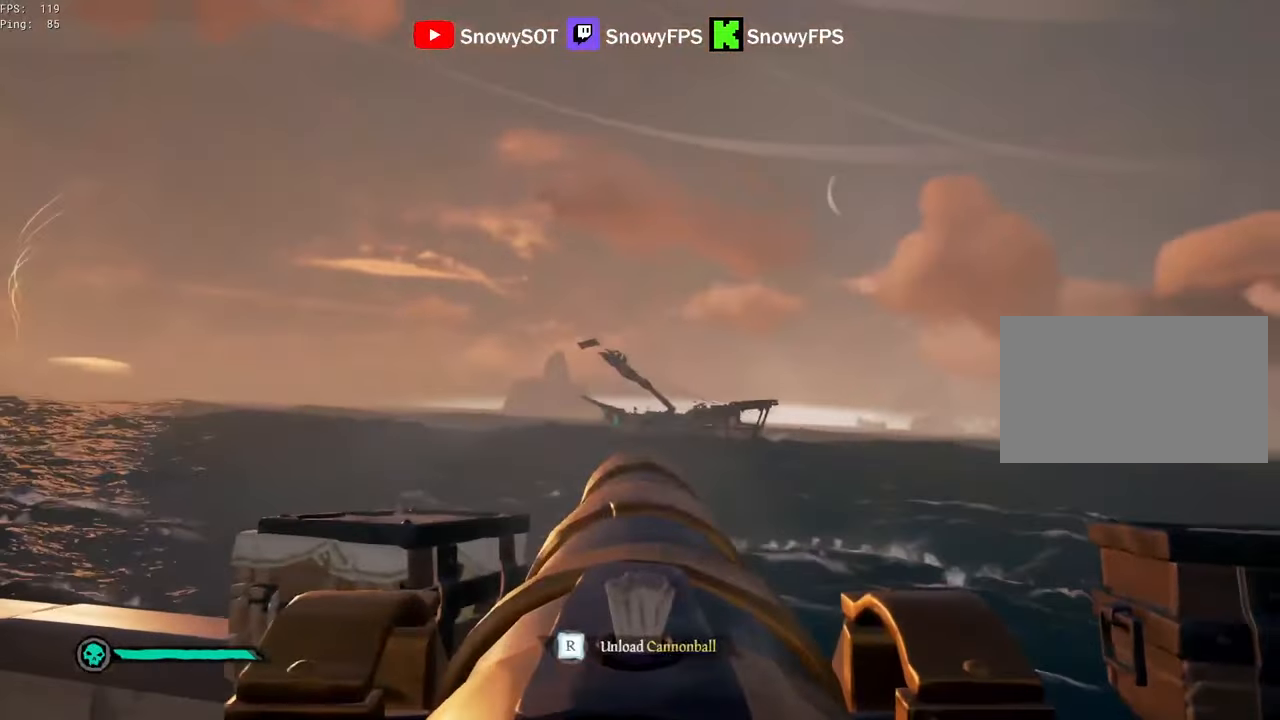
{"keys": ["s"], "mouse": [], "mouse_move": "still", "events": [[200, "mouse_left", "down"], [200, "w", "up"], [334, "mouse_left", "up"], [334, "r", "down"], [417, "r", "up"], [417, "s", "down"]]}
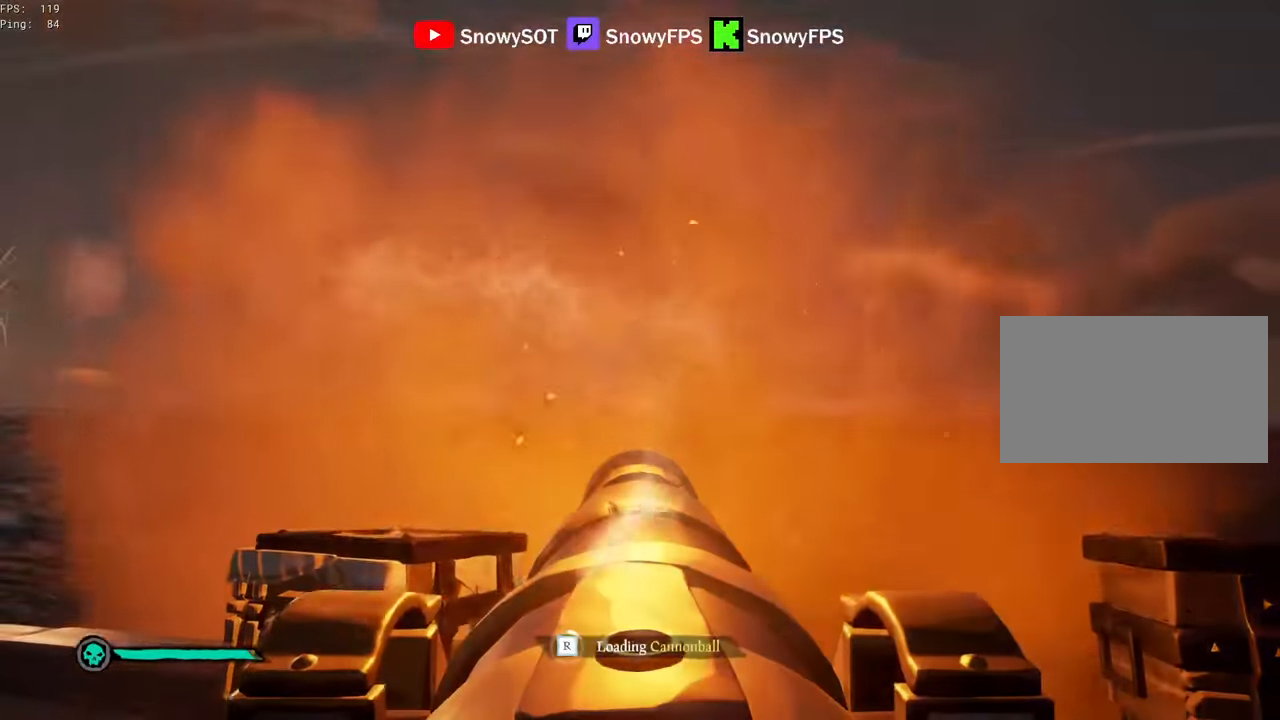
{"keys": [], "mouse": ["left"], "mouse_move": "still", "events": [[67, "s", "up"], [117, "mouse_left", "down"], [217, "mouse_left", "up"], [250, "mouse_left", "down"], [400, "mouse_left", "up"], [450, "mouse_left", "down"]]}
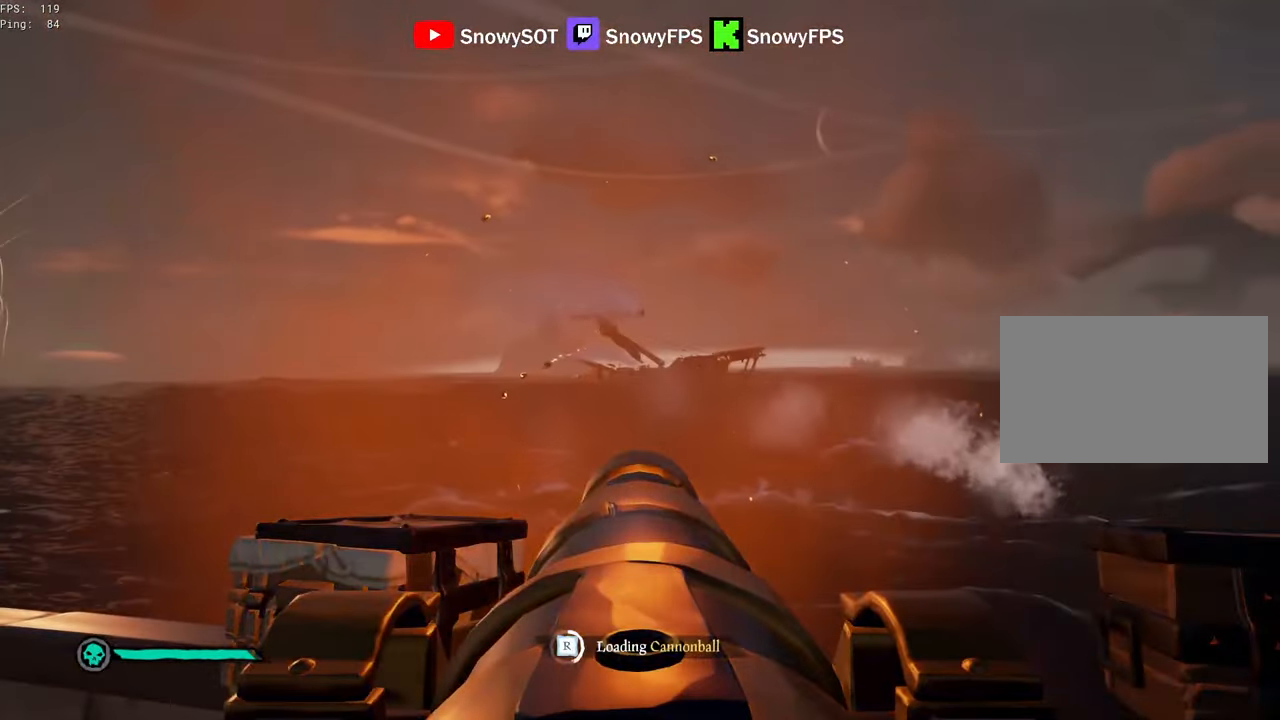
{"keys": [], "mouse": ["left"], "mouse_move": "still", "events": [[34, "mouse_left", "up"], [134, "a", "down"], [134, "mouse_left", "down"], [184, "a", "up"], [217, "mouse_left", "up"], [317, "mouse_left", "down"], [417, "mouse_left", "up"], [467, "mouse_left", "down"]]}
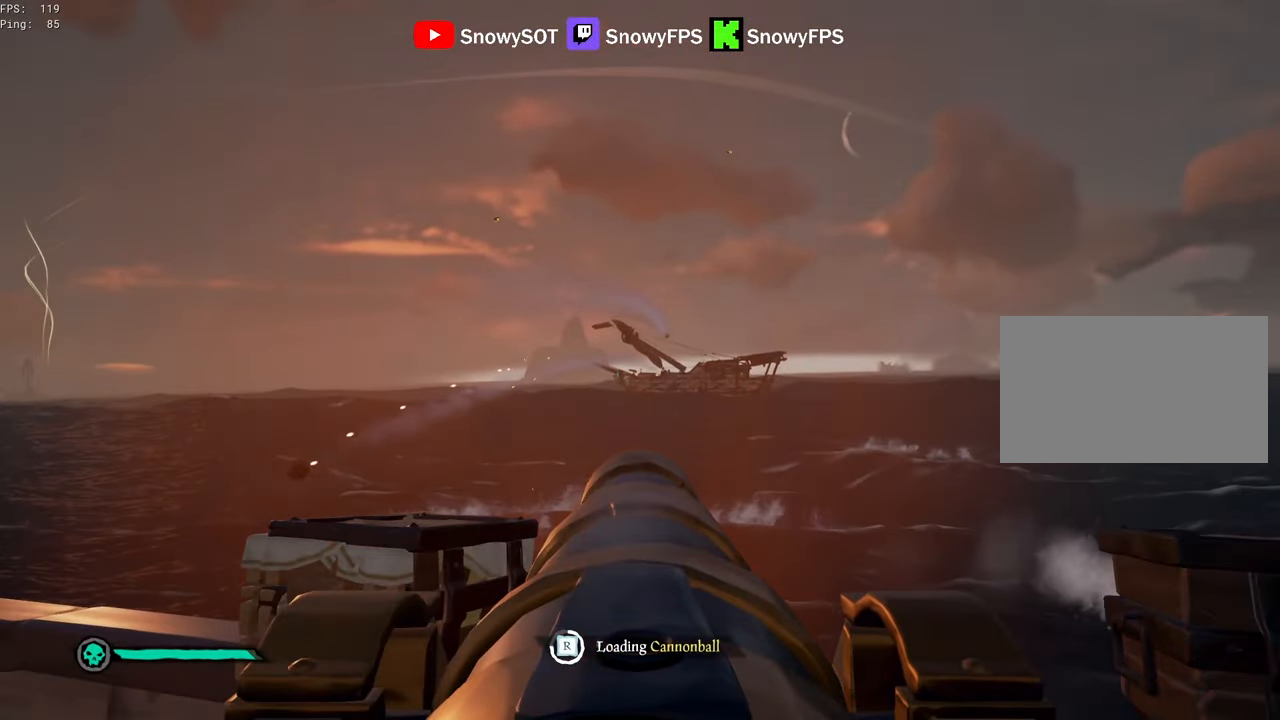
{"keys": [], "mouse": [], "mouse_move": "still", "events": [[100, "mouse_left", "up"]]}
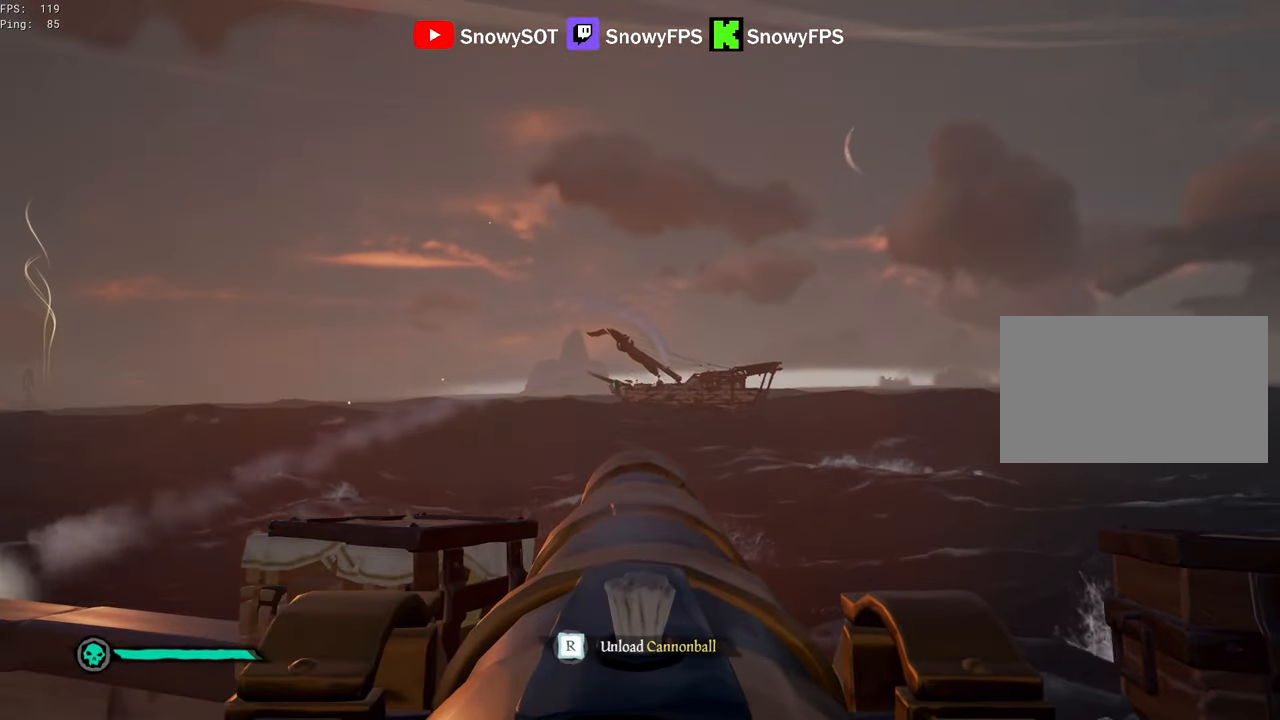
{"keys": ["w"], "mouse": [], "mouse_move": "left", "events": [[434, "w", "down"]]}